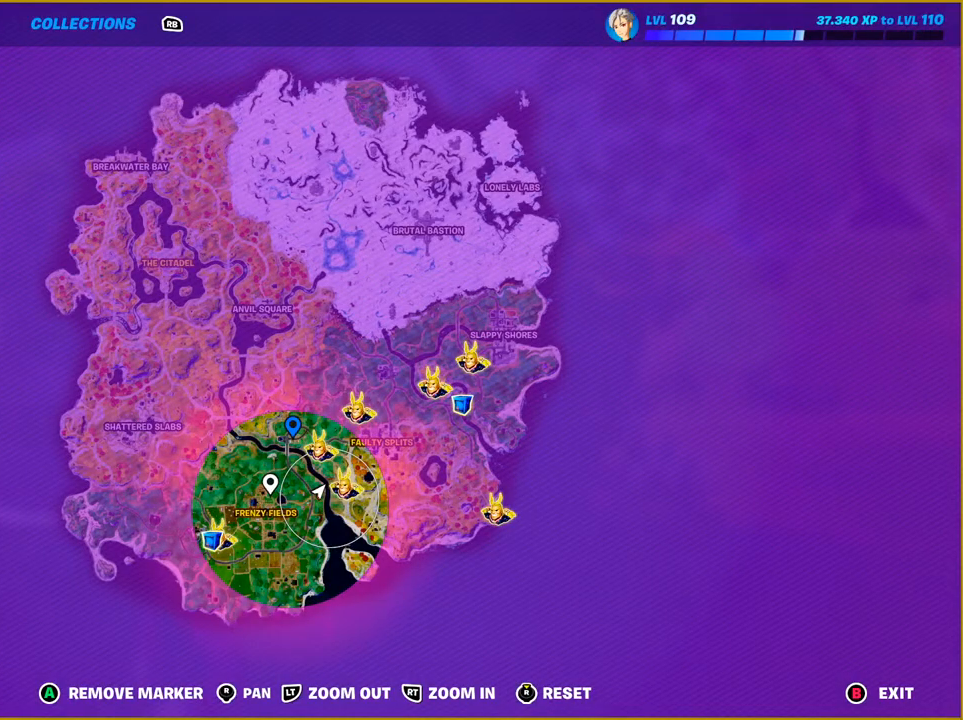
Gameplay with a controller (PlayStation layout); each line is a JSON object with the inputs held at the frame after it. "events" lists button and stick changes between this image and that frame as [ms after this image, input, new state], when the widget could be followed in between.
{"buttons": [], "left_stick": "center", "right_stick": "center", "events": []}
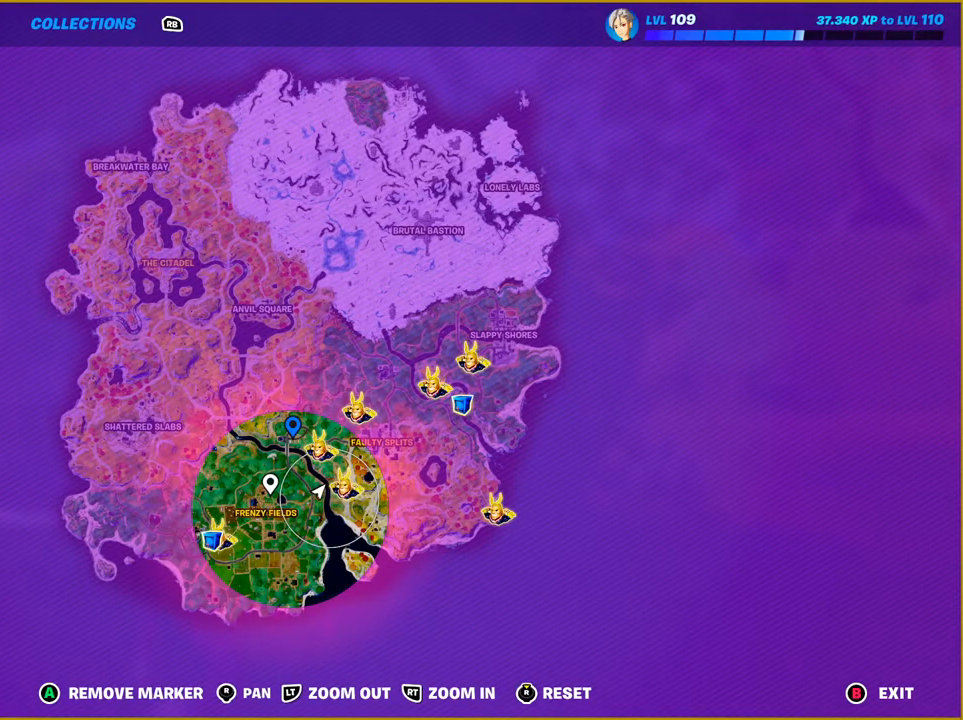
{"buttons": [], "left_stick": "center", "right_stick": "center", "events": []}
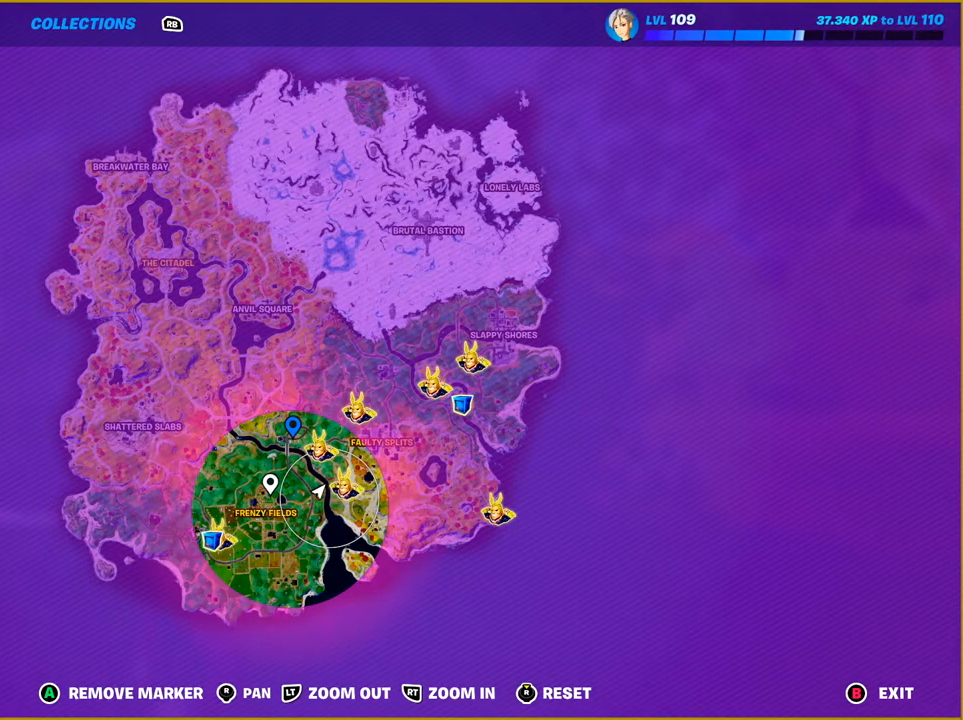
{"buttons": [], "left_stick": "center", "right_stick": "center", "events": []}
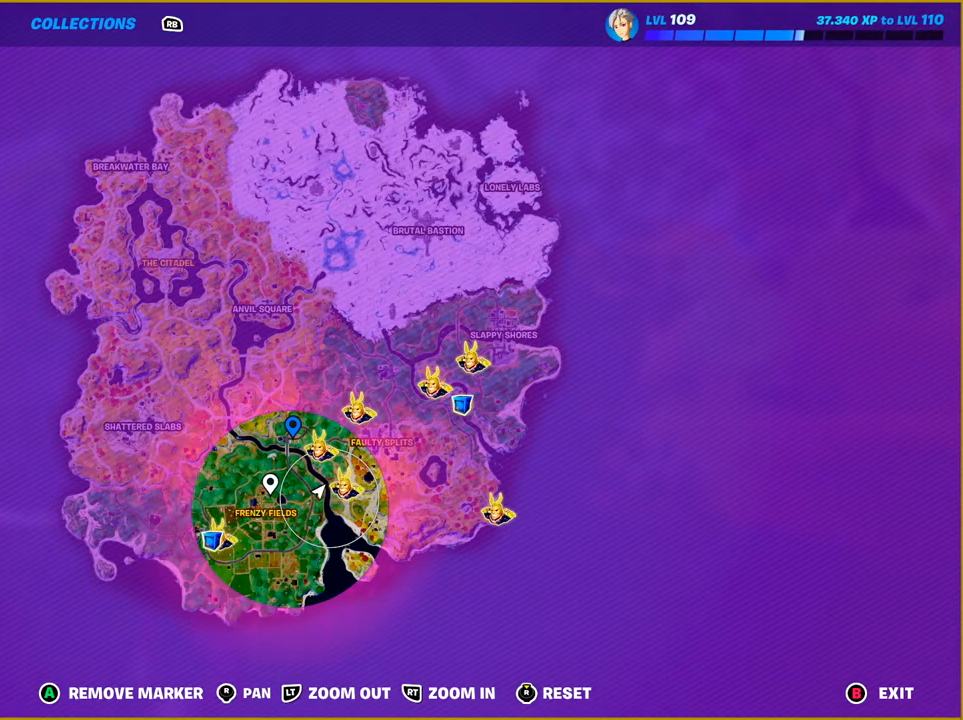
{"buttons": ["CIRCLE"], "left_stick": "center", "right_stick": "center", "events": [[367, "CIRCLE", "down"]]}
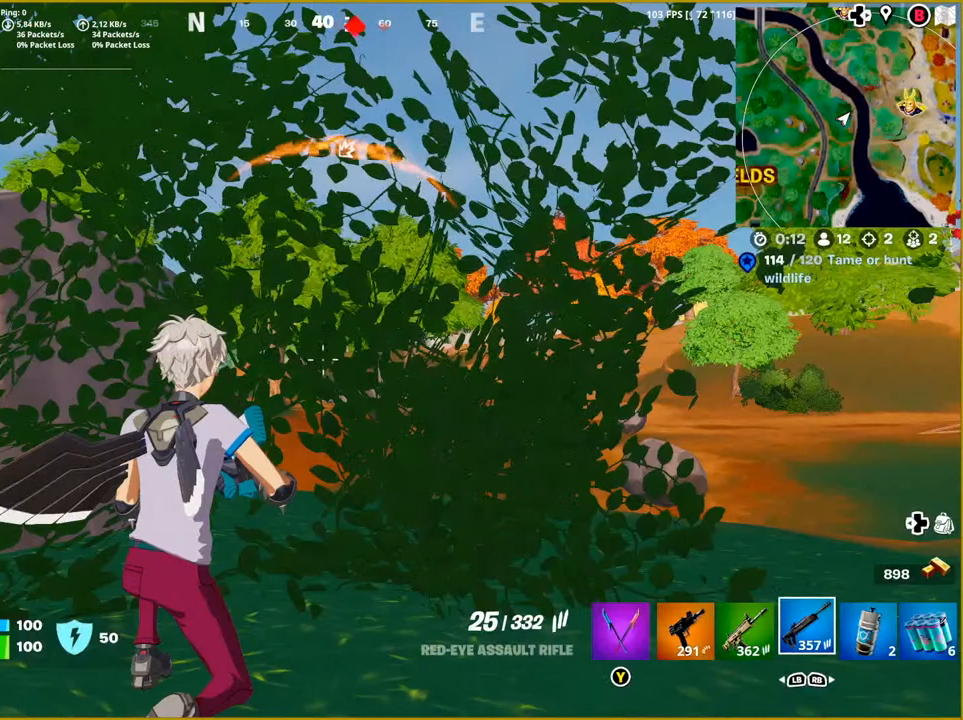
{"buttons": [], "left_stick": "center", "right_stick": "center", "events": [[33, "CIRCLE", "up"]]}
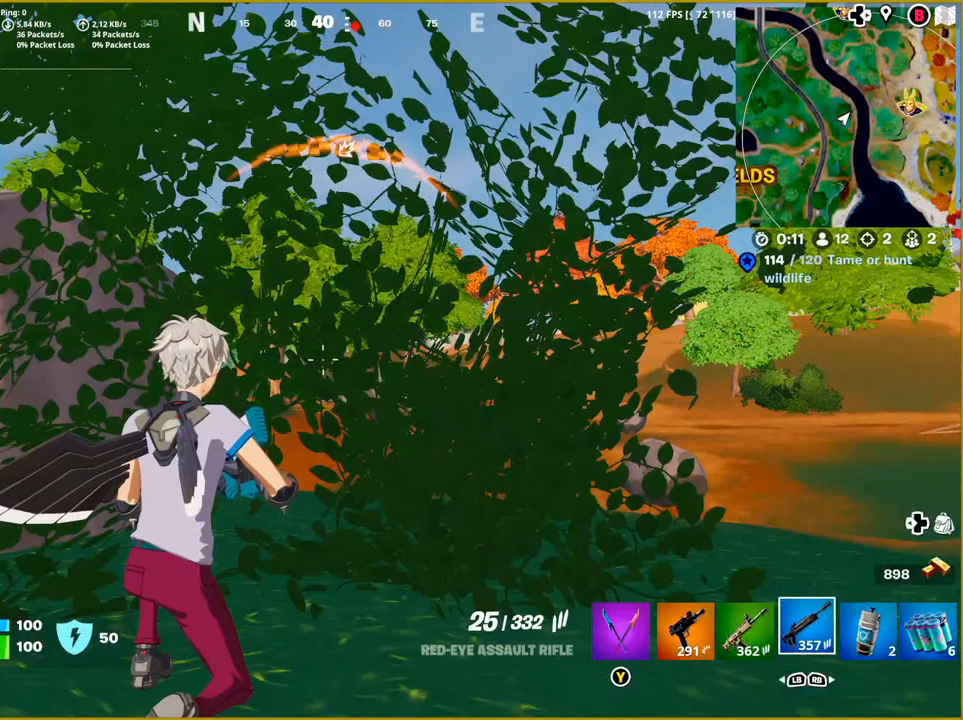
{"buttons": [], "left_stick": "center", "right_stick": "center", "events": []}
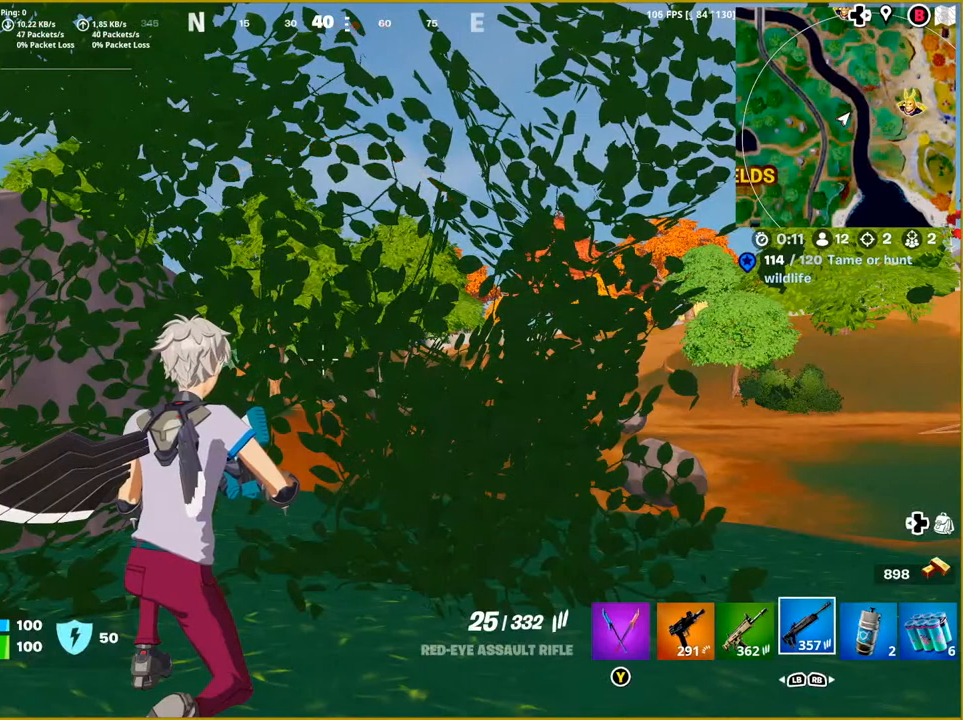
{"buttons": [], "left_stick": "center", "right_stick": "center", "events": [[317, "right_stick", "left"], [483, "right_stick", "center"]]}
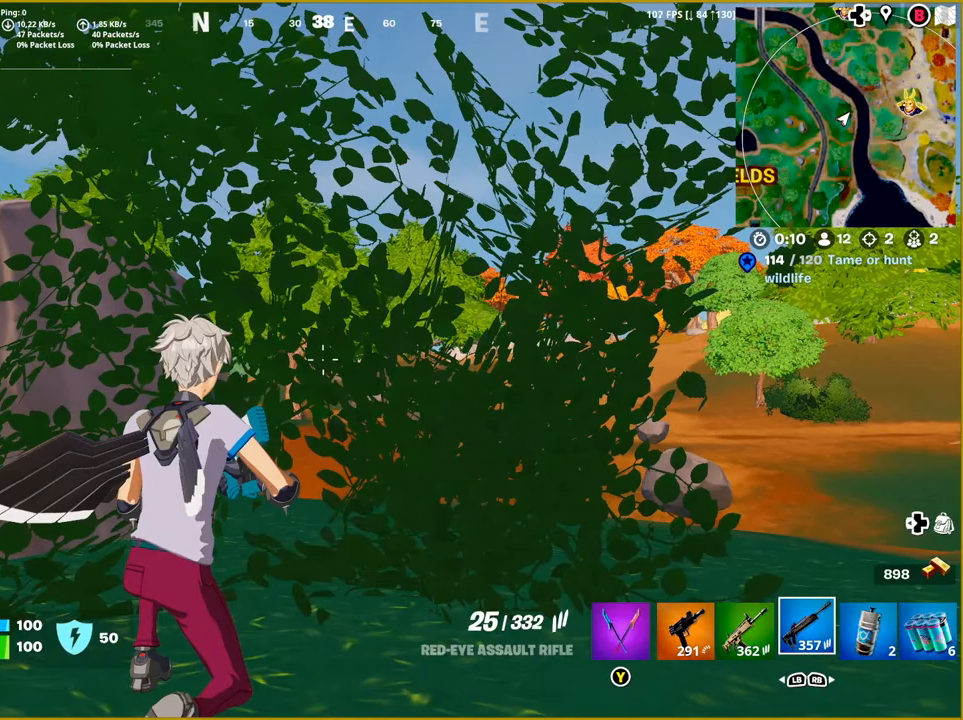
{"buttons": [], "left_stick": "center", "right_stick": "center", "events": [[283, "CIRCLE", "down"], [417, "CIRCLE", "up"]]}
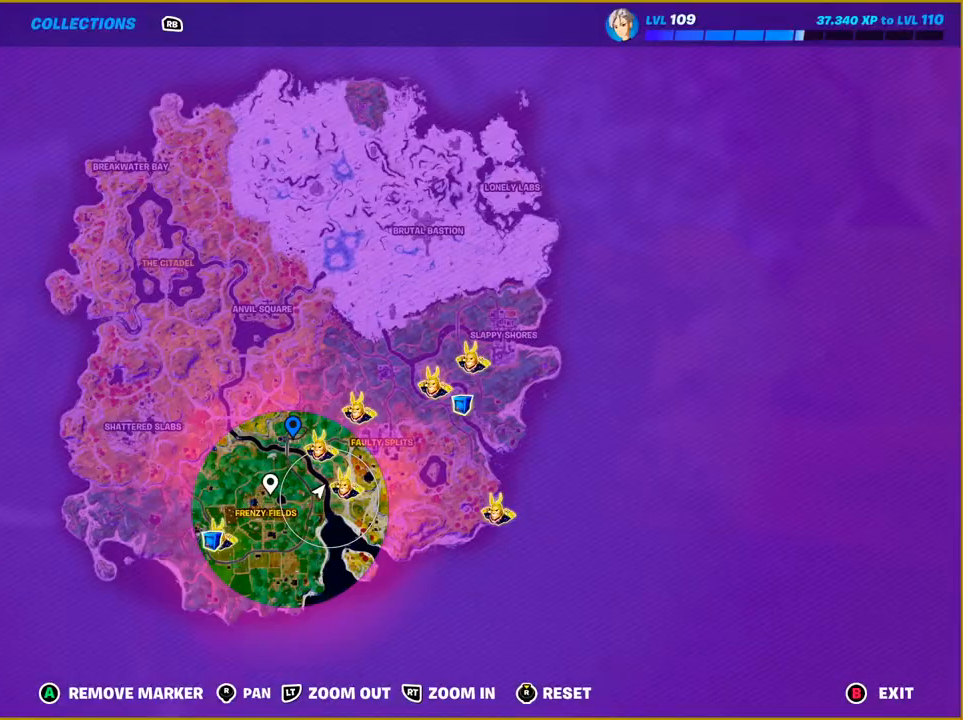
{"buttons": [], "left_stick": "center", "right_stick": "center", "events": []}
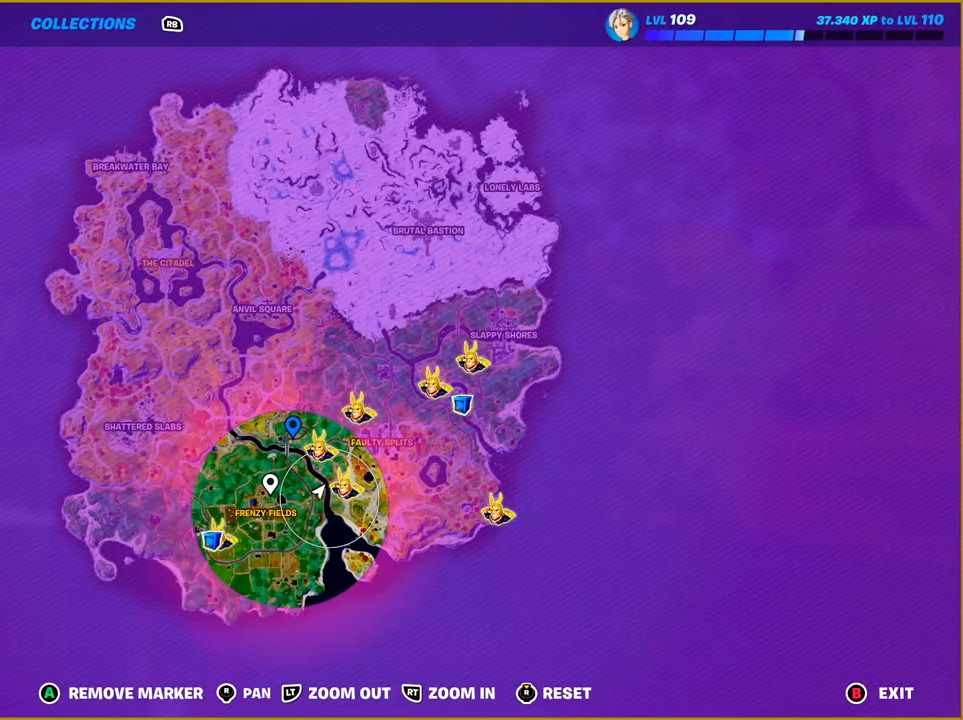
{"buttons": [], "left_stick": "center", "right_stick": "center", "events": []}
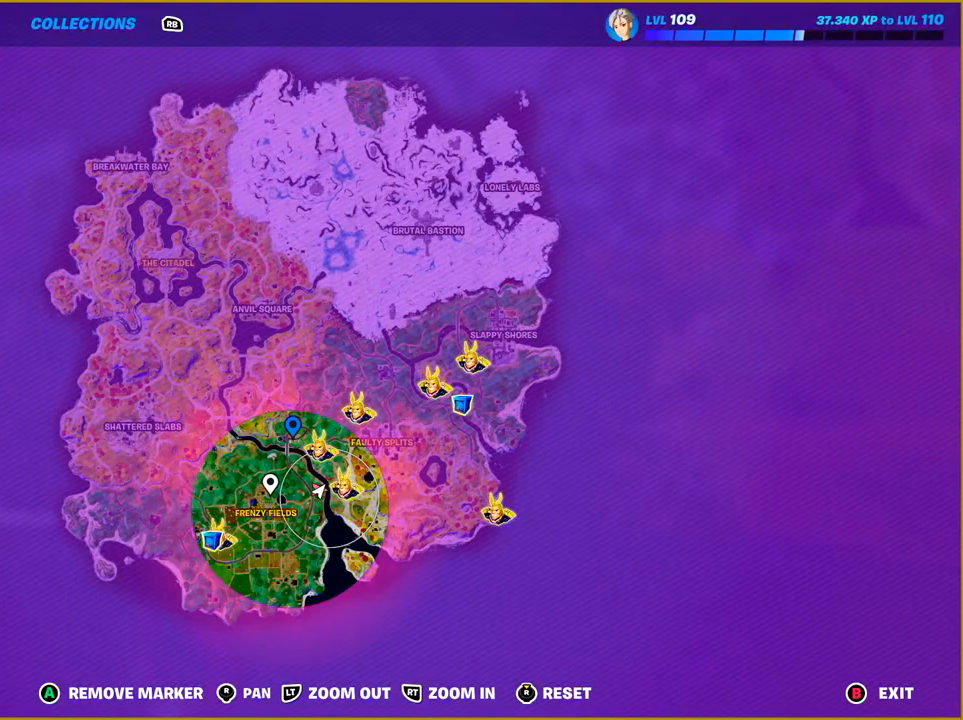
{"buttons": ["CIRCLE"], "left_stick": "center", "right_stick": "center", "events": [[467, "CIRCLE", "down"]]}
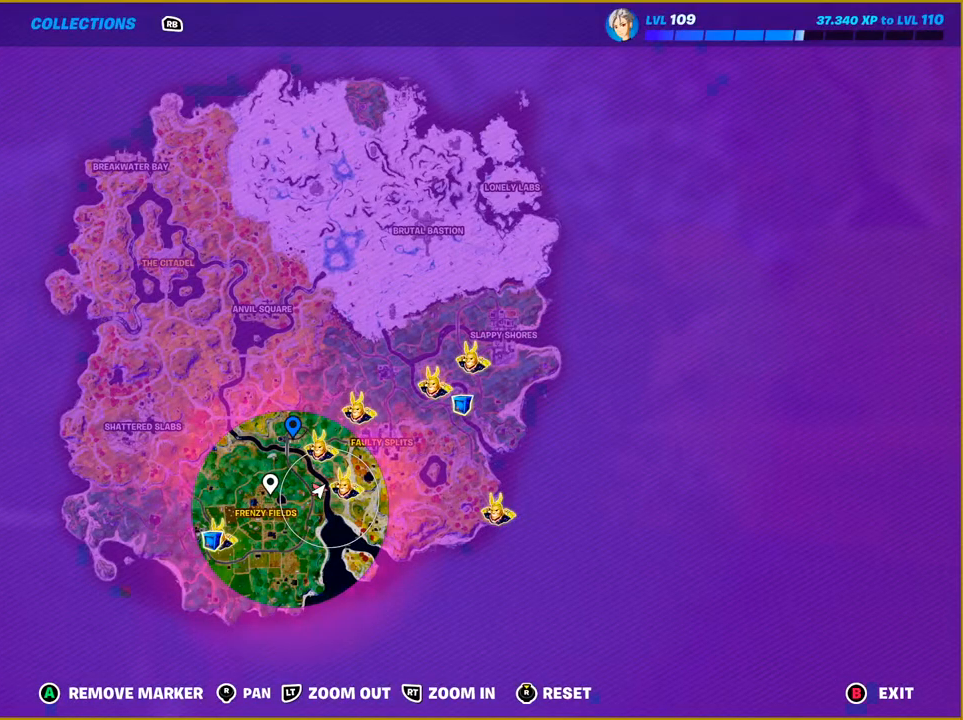
{"buttons": ["L2"], "left_stick": "center", "right_stick": "center", "events": [[83, "CIRCLE", "up"], [367, "L2", "down"]]}
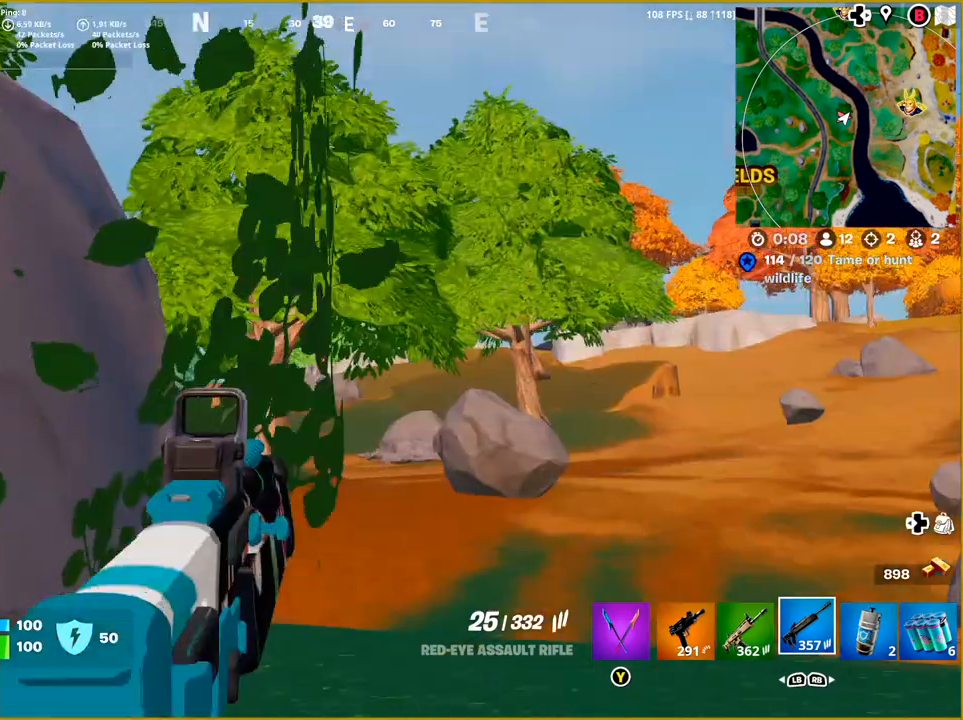
{"buttons": ["L2"], "left_stick": "center", "right_stick": "right", "events": [[300, "right_stick", "right"]]}
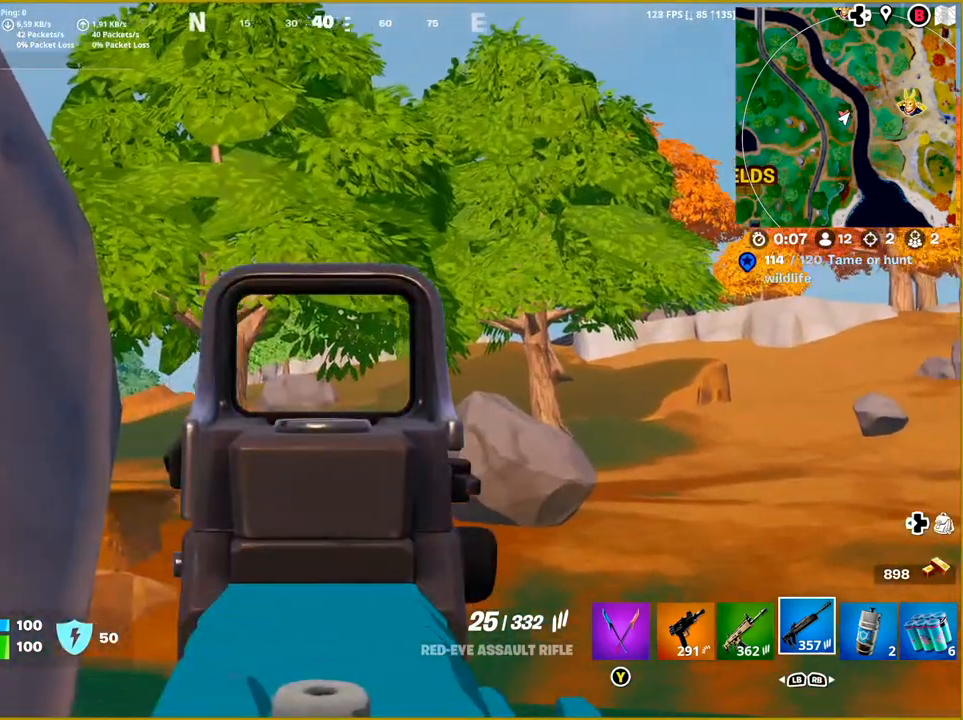
{"buttons": ["L2"], "left_stick": "center", "right_stick": "right", "events": [[200, "right_stick", "center"], [417, "right_stick", "right"]]}
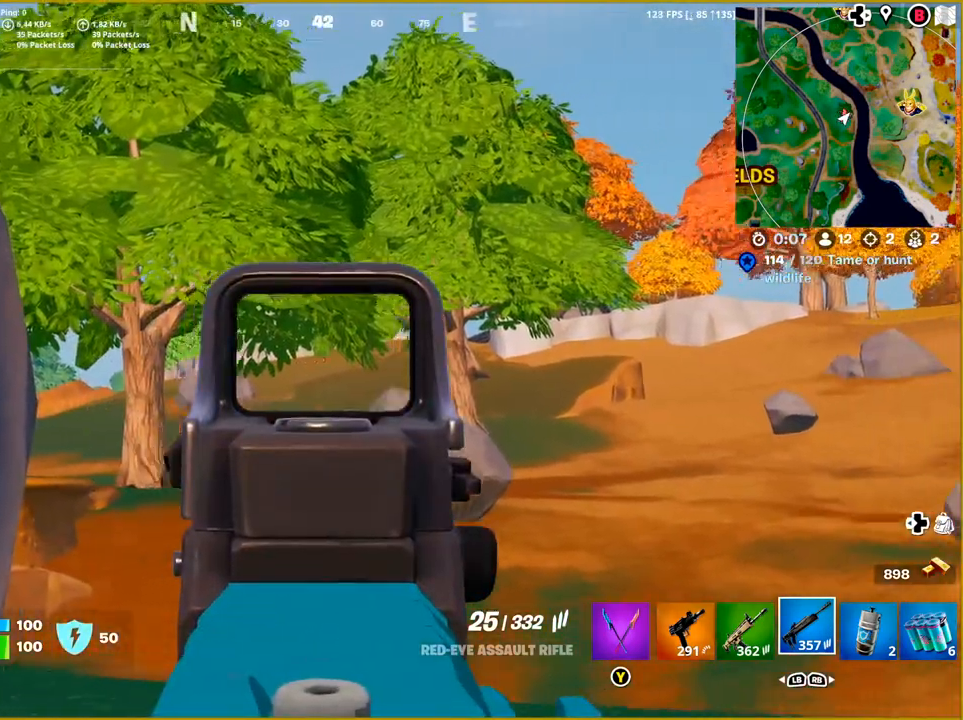
{"buttons": ["L2"], "left_stick": "center", "right_stick": "center", "events": [[200, "right_stick", "center"]]}
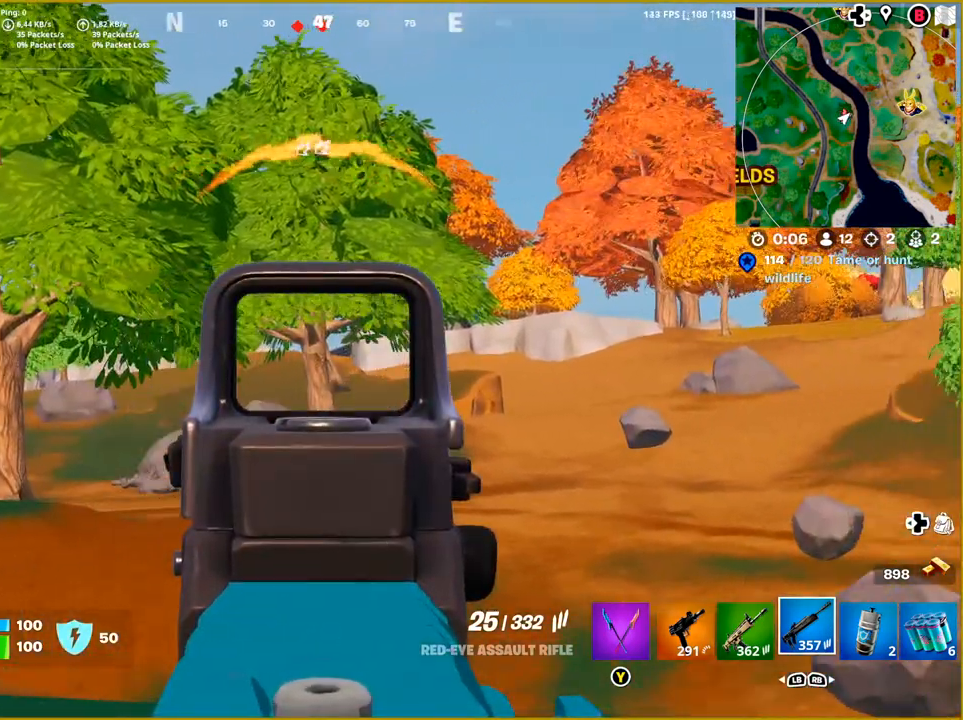
{"buttons": [], "left_stick": "center", "right_stick": "center", "events": [[350, "L2", "up"]]}